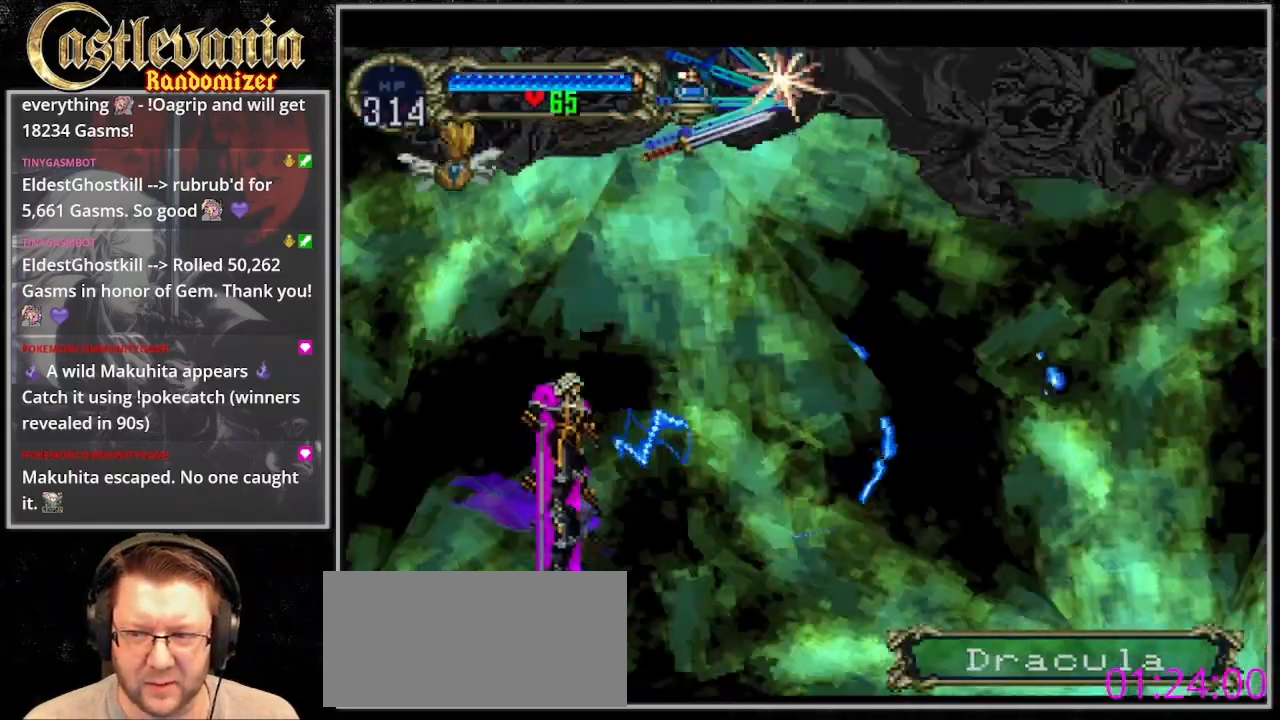
Gameplay with a controller (PlayStation layout); each line is a JSON object with the inputs held at the frame after it (dt_ms = milliseconds from this image to that frame). "events" lists button and stick changes between this image and that frame as [ms after this image, input, new state], when the widget could be followed in between. Not read: L3 R3 START TRIANGLE.
{"dt_ms": 1000, "buttons": ["CIRCLE"]}
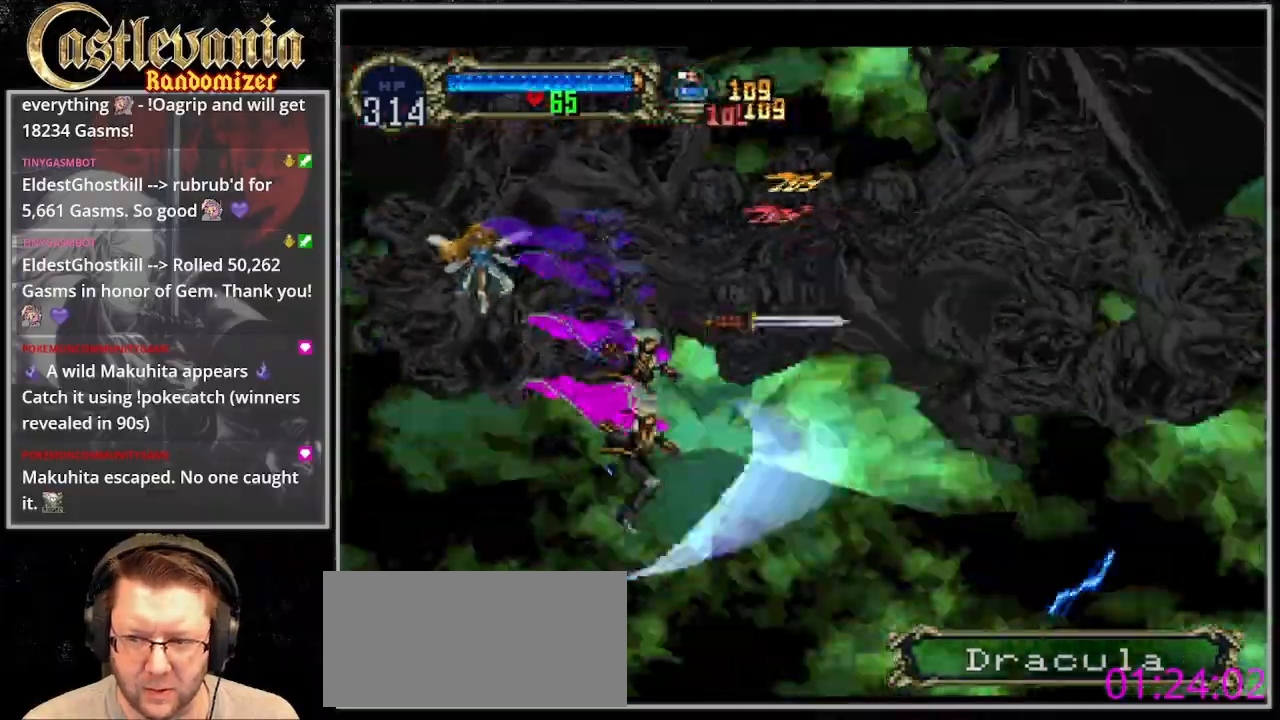
{"dt_ms": 500, "buttons": ["CROSS", "CIRCLE", "SQUARE"], "events": [[33, "CROSS", "down"], [100, "CROSS", "up"], [167, "CROSS", "down"], [167, "SQUARE", "down"], [233, "SQUARE", "up"], [267, "CROSS", "up"], [333, "CROSS", "down"], [333, "SQUARE", "down"], [400, "SQUARE", "up"], [433, "CIRCLE", "up"], [433, "CROSS", "up"], [467, "SQUARE", "down"], [500, "CIRCLE", "down"], [500, "CROSS", "down"]]}
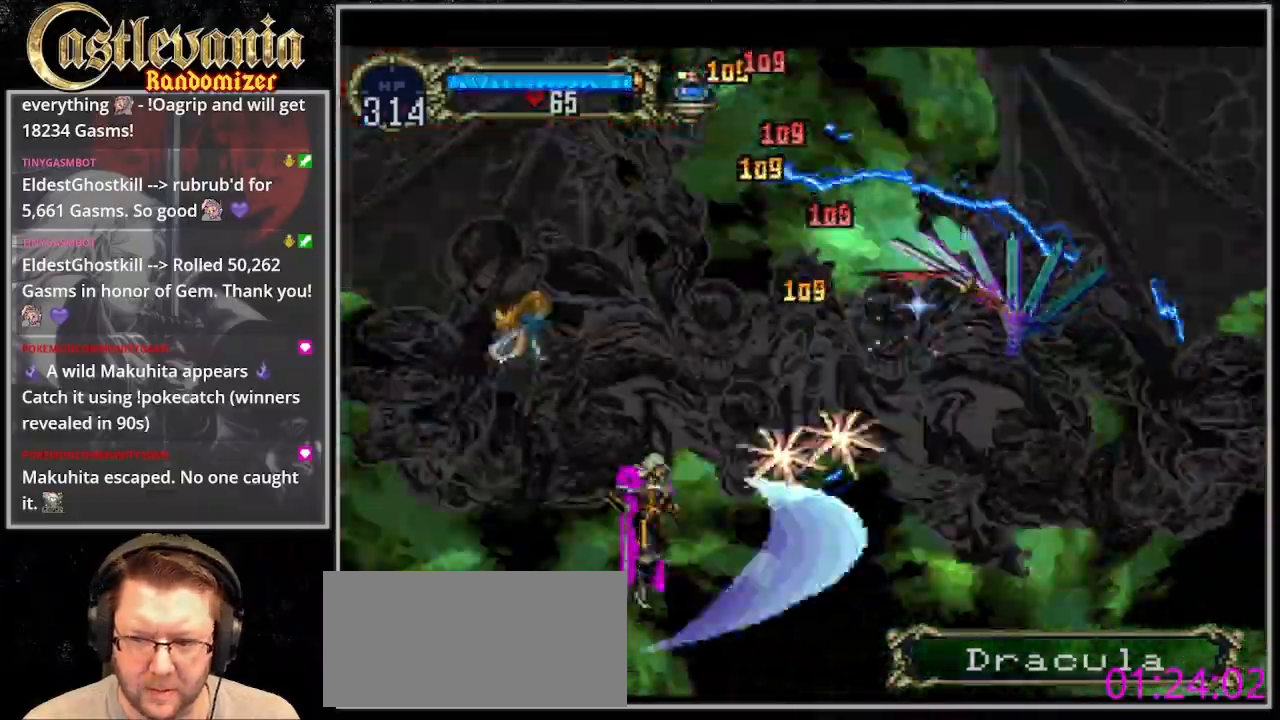
{"dt_ms": 500, "buttons": ["SQUARE"], "events": [[67, "CIRCLE", "up"], [67, "CROSS", "up"], [167, "SQUARE", "up"], [233, "SQUARE", "down"], [400, "SQUARE", "up"], [467, "SQUARE", "down"]]}
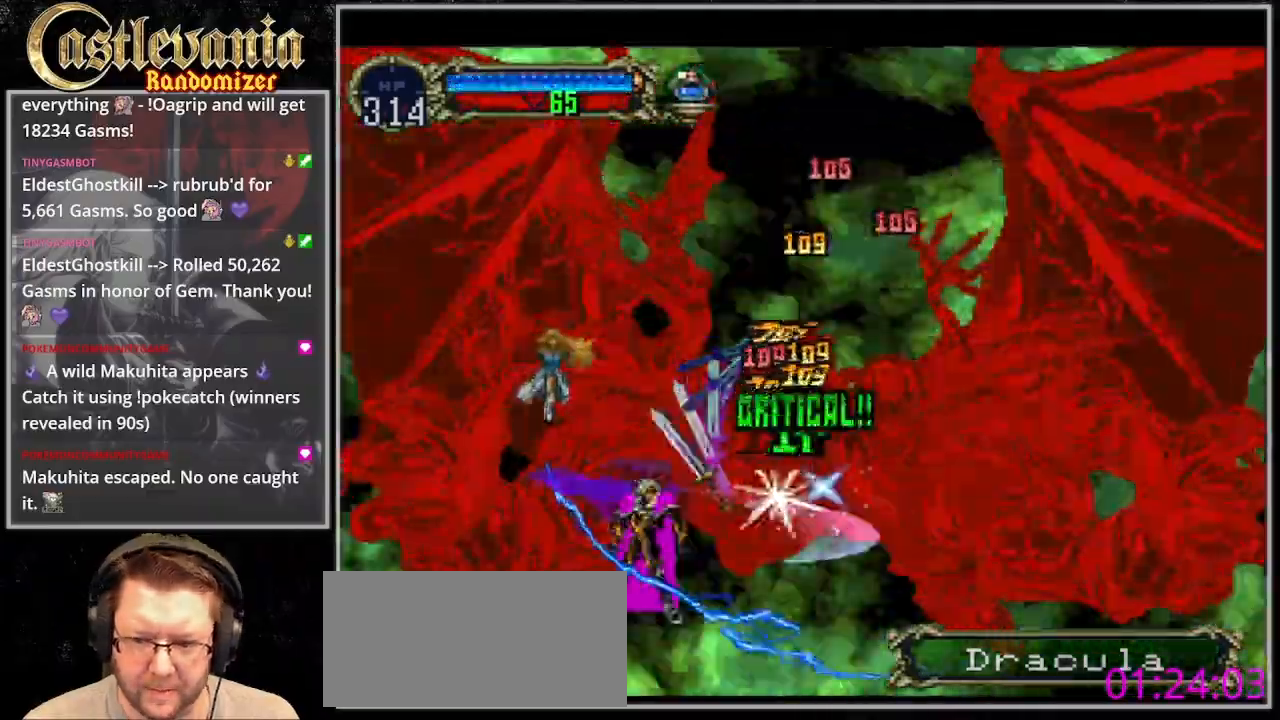
{"dt_ms": 500, "buttons": ["CIRCLE"], "events": [[133, "SQUARE", "up"], [200, "SQUARE", "down"], [267, "SQUARE", "up"], [333, "SQUARE", "down"], [367, "DPAD_RIGHT", "down"], [433, "CIRCLE", "down"], [500, "DPAD_RIGHT", "up"], [500, "SQUARE", "up"]]}
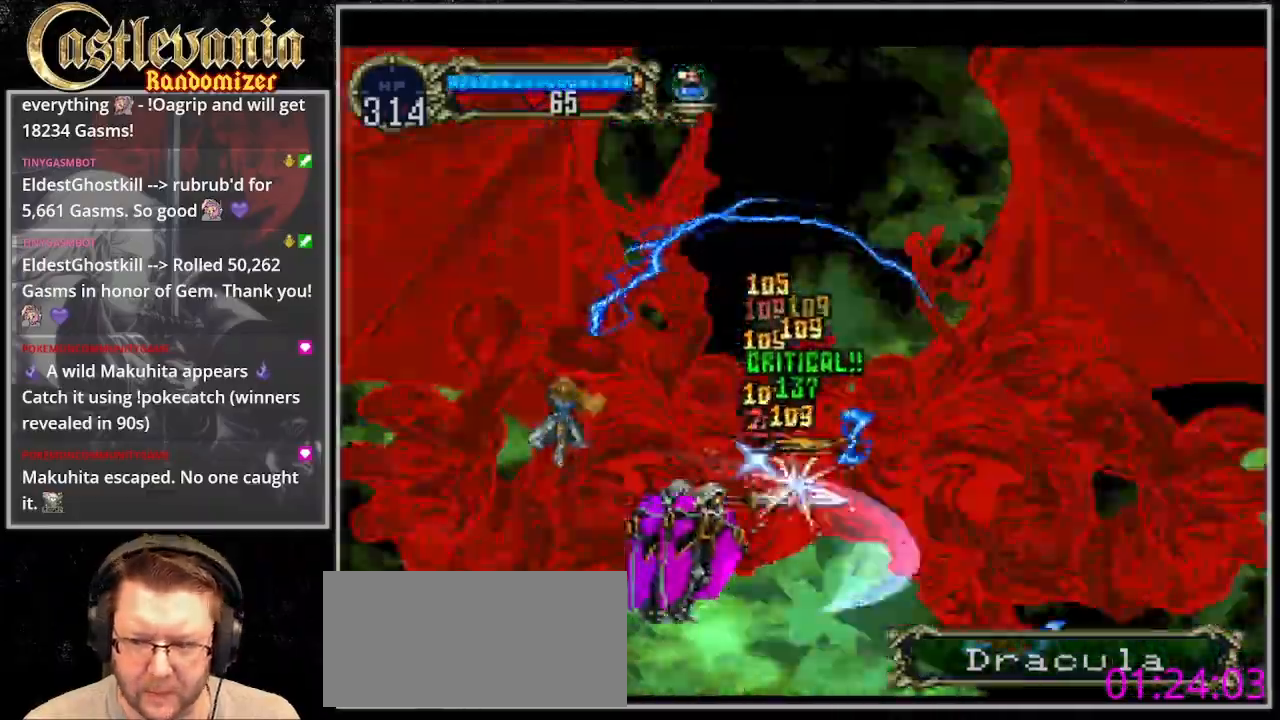
{"dt_ms": 500, "buttons": ["SQUARE", "DPAD_RIGHT"], "events": [[200, "SQUARE", "down"], [267, "SQUARE", "up"], [300, "DPAD_RIGHT", "down"], [333, "SQUARE", "down"], [400, "SQUARE", "up"], [467, "CIRCLE", "up"], [467, "SQUARE", "down"]]}
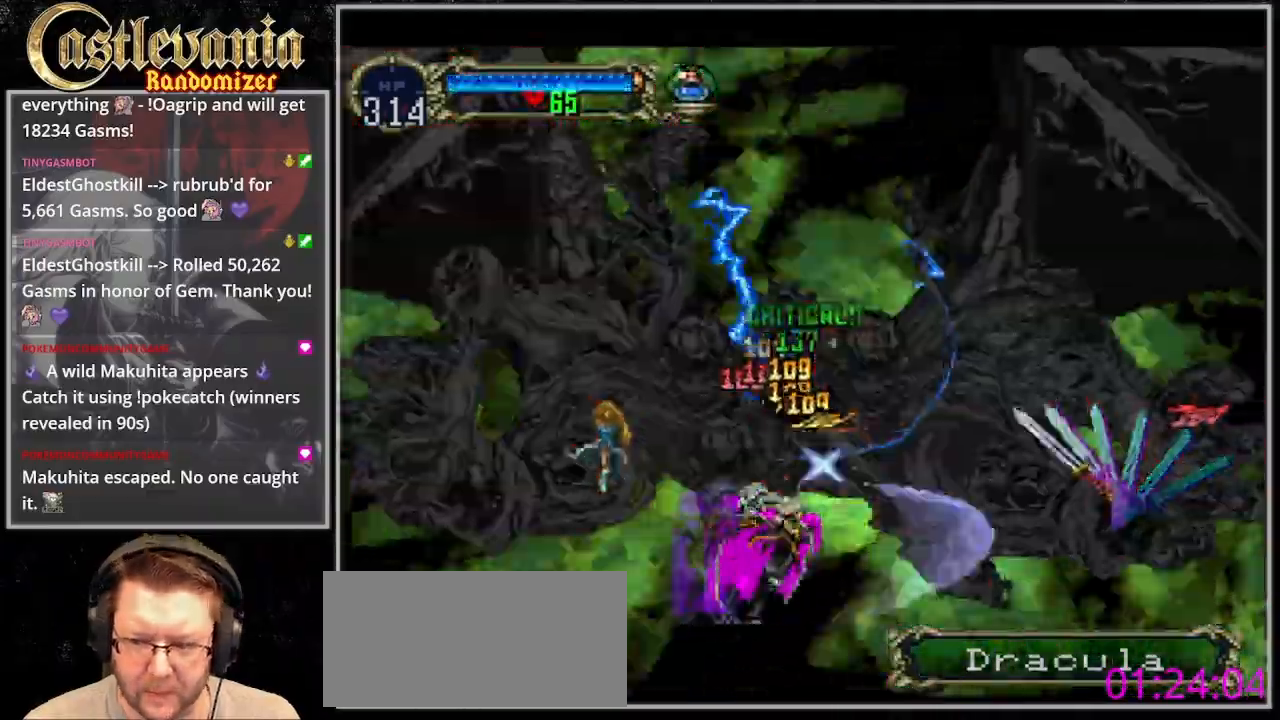
{"dt_ms": 1000, "buttons": []}
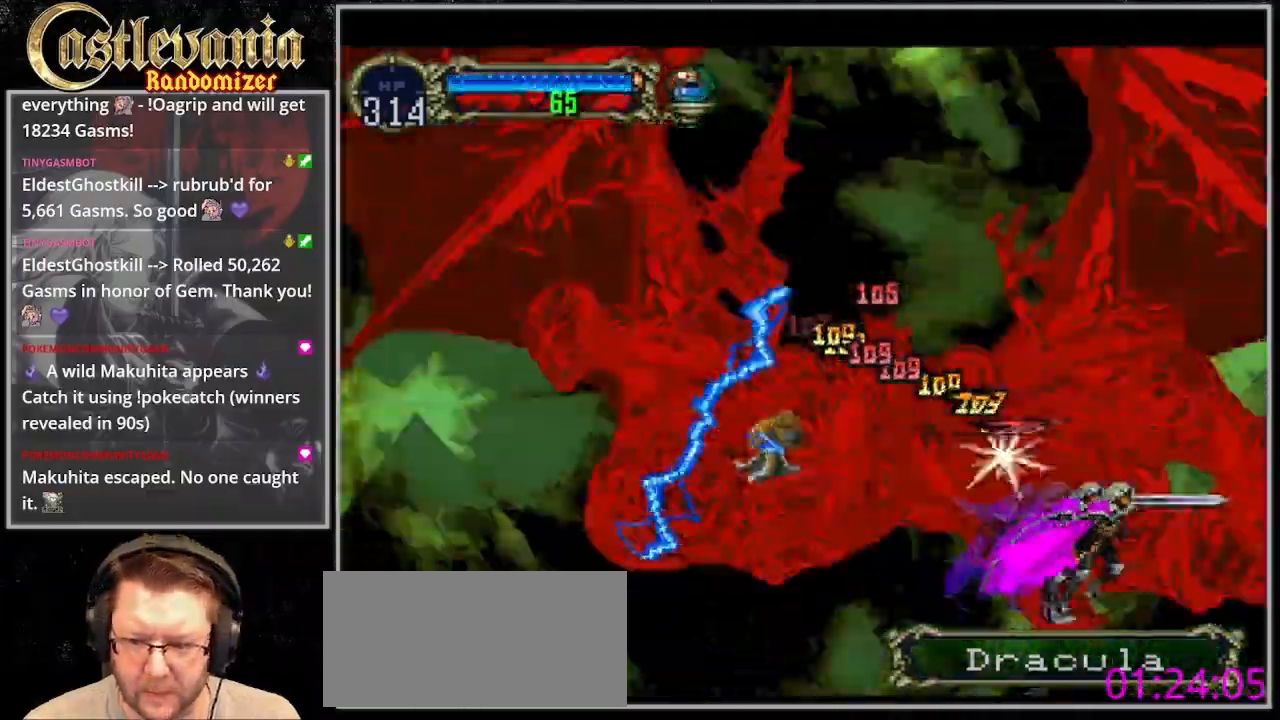
{"dt_ms": 500, "buttons": ["SQUARE"], "events": [[67, "CIRCLE", "down"], [67, "DPAD_LEFT", "down"], [200, "CIRCLE", "up"], [200, "DPAD_LEFT", "up"], [200, "SQUARE", "down"]]}
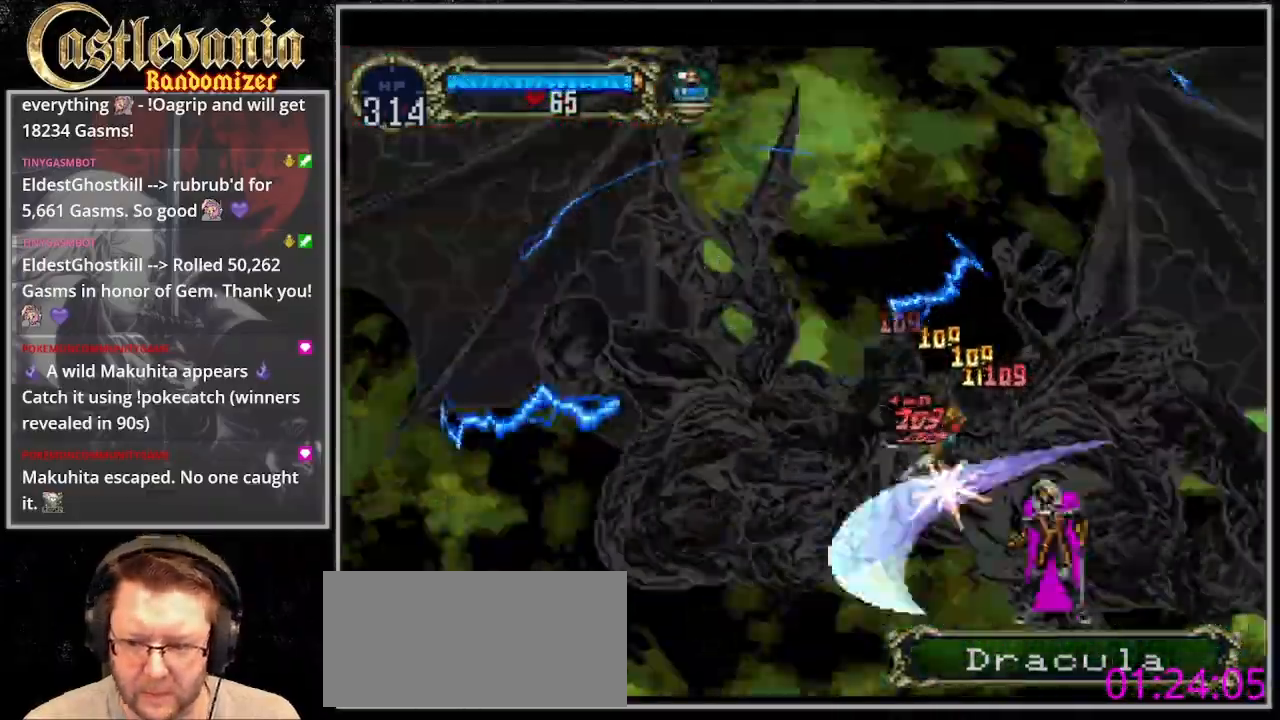
{"dt_ms": 500, "buttons": ["SQUARE"], "events": [[67, "SQUARE", "up"], [133, "SQUARE", "down"], [200, "SQUARE", "up"], [233, "DPAD_LEFT", "down"], [267, "SQUARE", "down"], [333, "SQUARE", "up"], [400, "SQUARE", "down"], [467, "DPAD_LEFT", "up"]]}
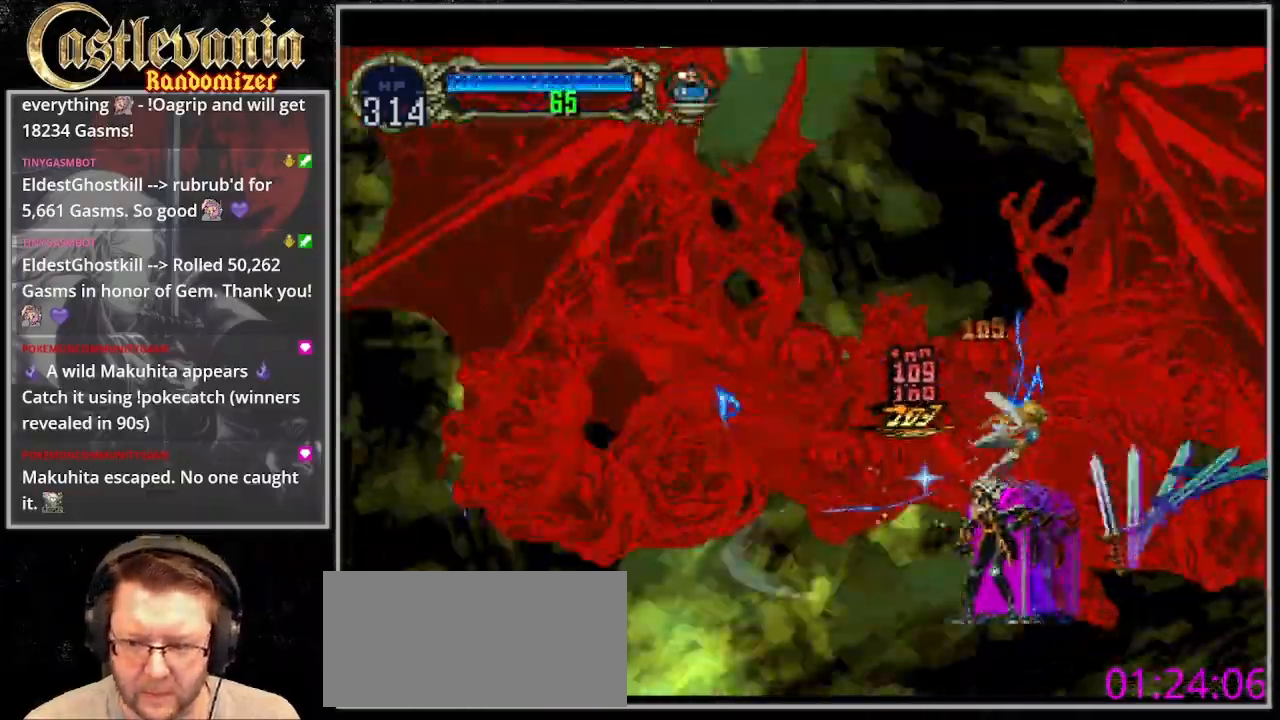
{"dt_ms": 500, "buttons": ["SQUARE", "DPAD_LEFT"]}
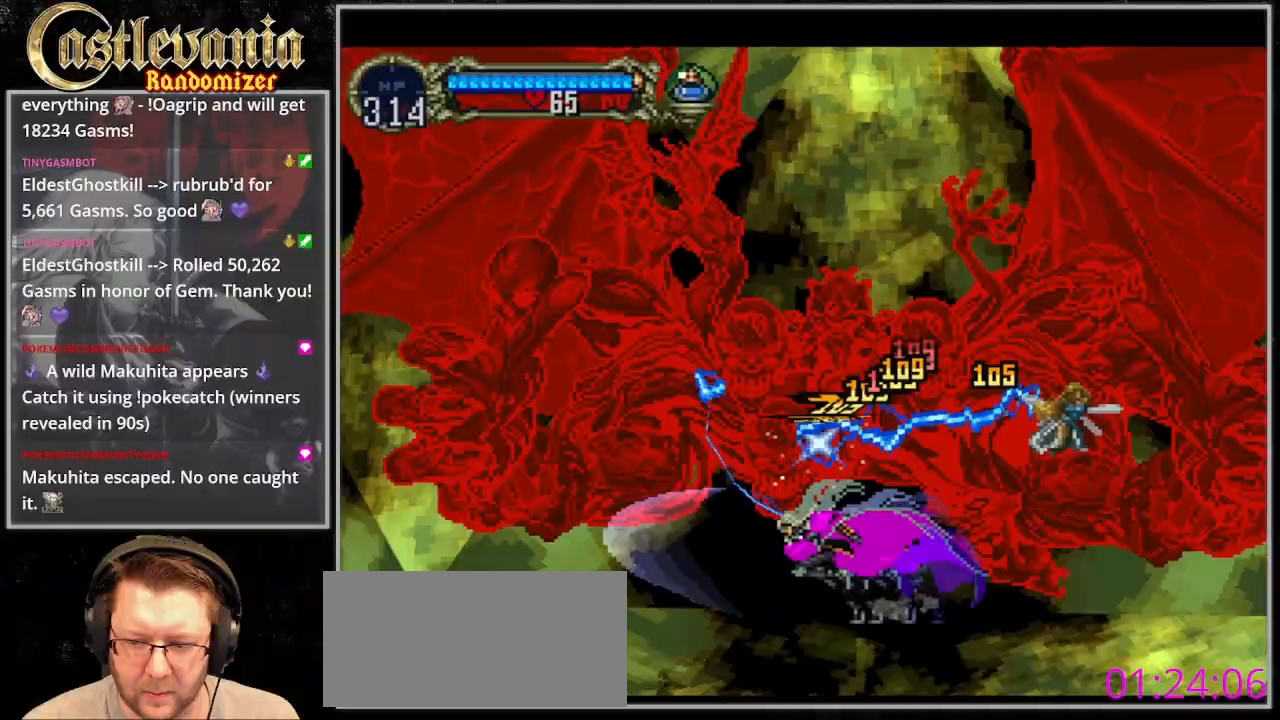
{"dt_ms": 1000, "buttons": ["SQUARE"], "events": [[100, "DPAD_LEFT", "up"], [133, "CIRCLE", "down"], [200, "CIRCLE", "up"], [200, "DPAD_LEFT", "down"], [267, "CIRCLE", "down"], [333, "CIRCLE", "up"], [467, "SQUARE", "up"], [533, "SQUARE", "down"], [600, "SQUARE", "up"], [667, "SQUARE", "down"], [767, "SQUARE", "up"], [833, "SQUARE", "down"], [900, "SQUARE", "up"], [933, "DPAD_LEFT", "up"], [1000, "SQUARE", "down"]]}
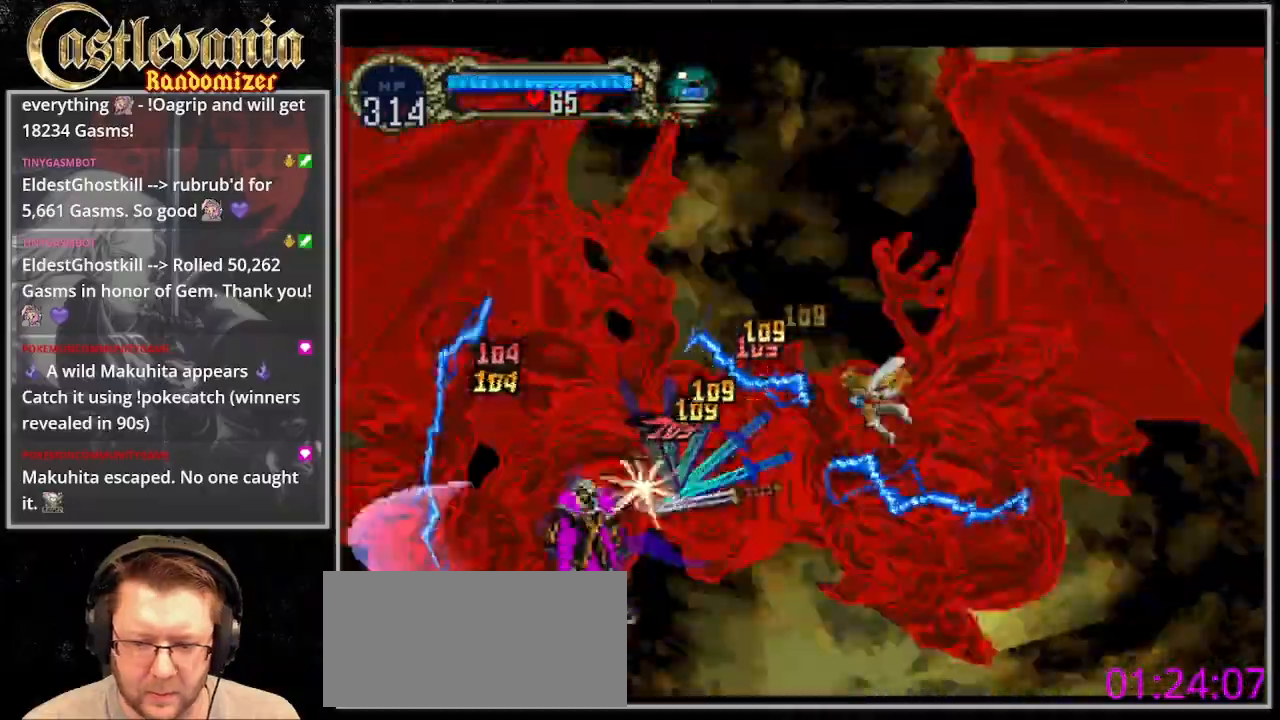
{"dt_ms": 500, "buttons": ["SQUARE"], "events": [[33, "DPAD_RIGHT", "down"], [67, "SQUARE", "up"], [100, "DPAD_RIGHT", "up"], [133, "SQUARE", "down"], [233, "SQUARE", "up"], [300, "SQUARE", "down"]]}
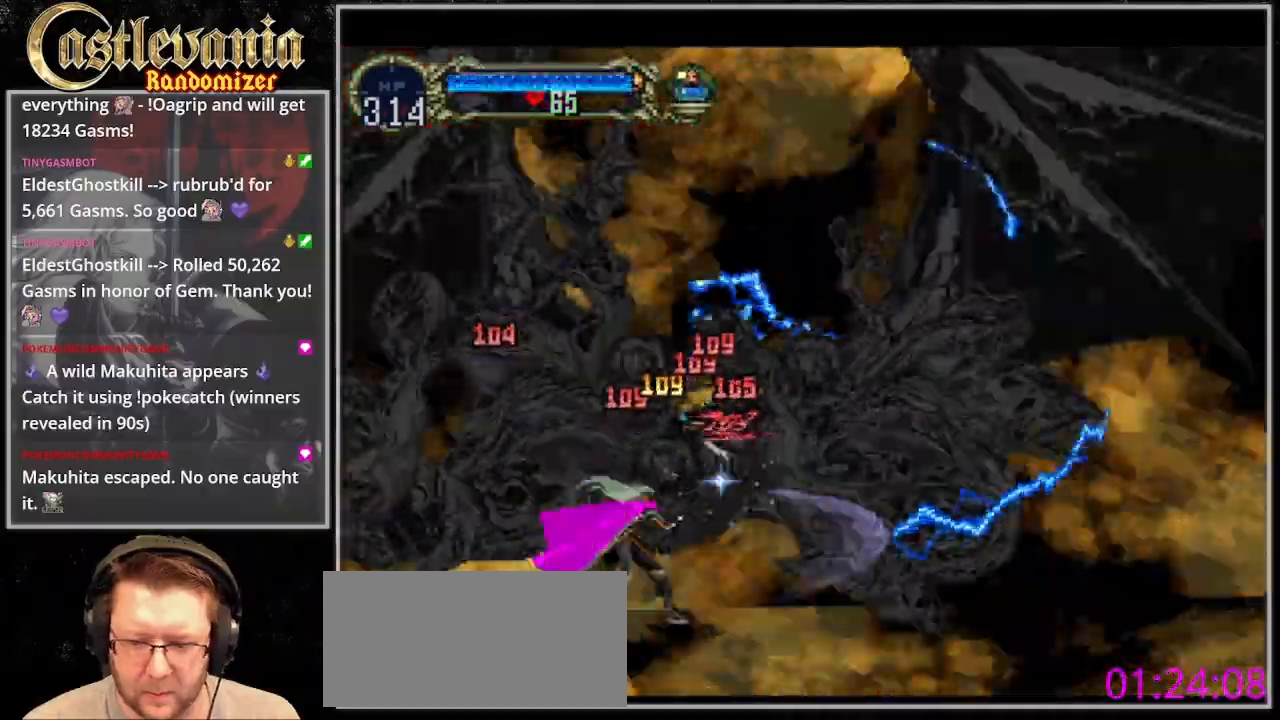
{"dt_ms": 500, "buttons": [], "events": [[100, "CIRCLE", "down"], [267, "CIRCLE", "up"], [467, "SQUARE", "up"]]}
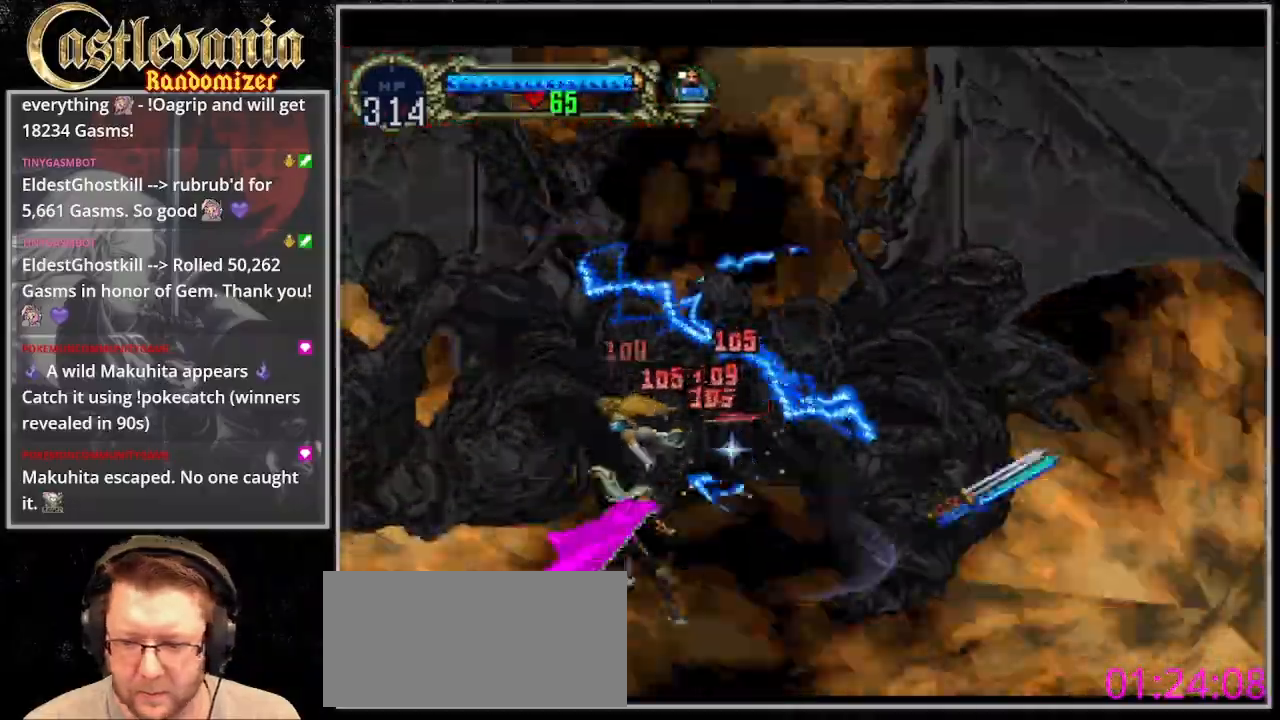
{"dt_ms": 500, "buttons": ["SQUARE"], "events": [[33, "SQUARE", "down"], [233, "SQUARE", "up"], [433, "SQUARE", "down"]]}
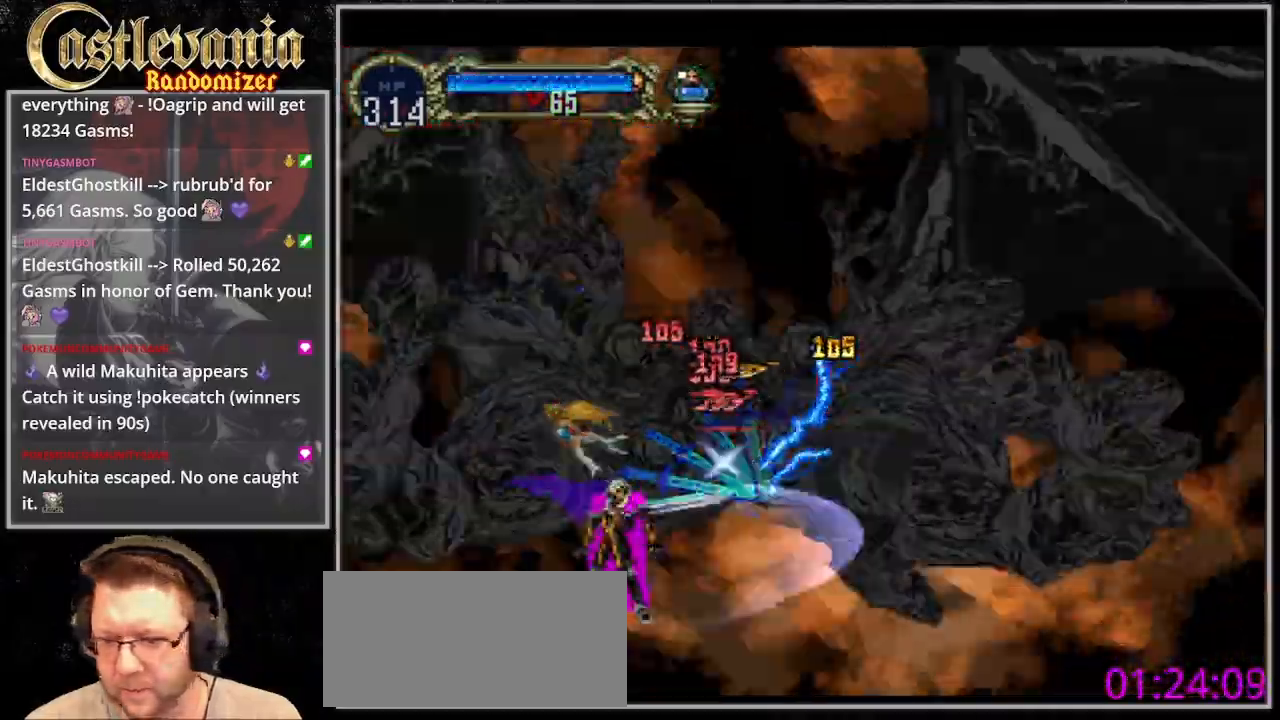
{"dt_ms": 500, "buttons": ["SQUARE"], "events": [[33, "SQUARE", "up"], [100, "SQUARE", "down"], [167, "SQUARE", "up"], [367, "DPAD_RIGHT", "down"], [367, "SQUARE", "down"], [433, "SQUARE", "up"], [500, "DPAD_RIGHT", "up"], [500, "SQUARE", "down"]]}
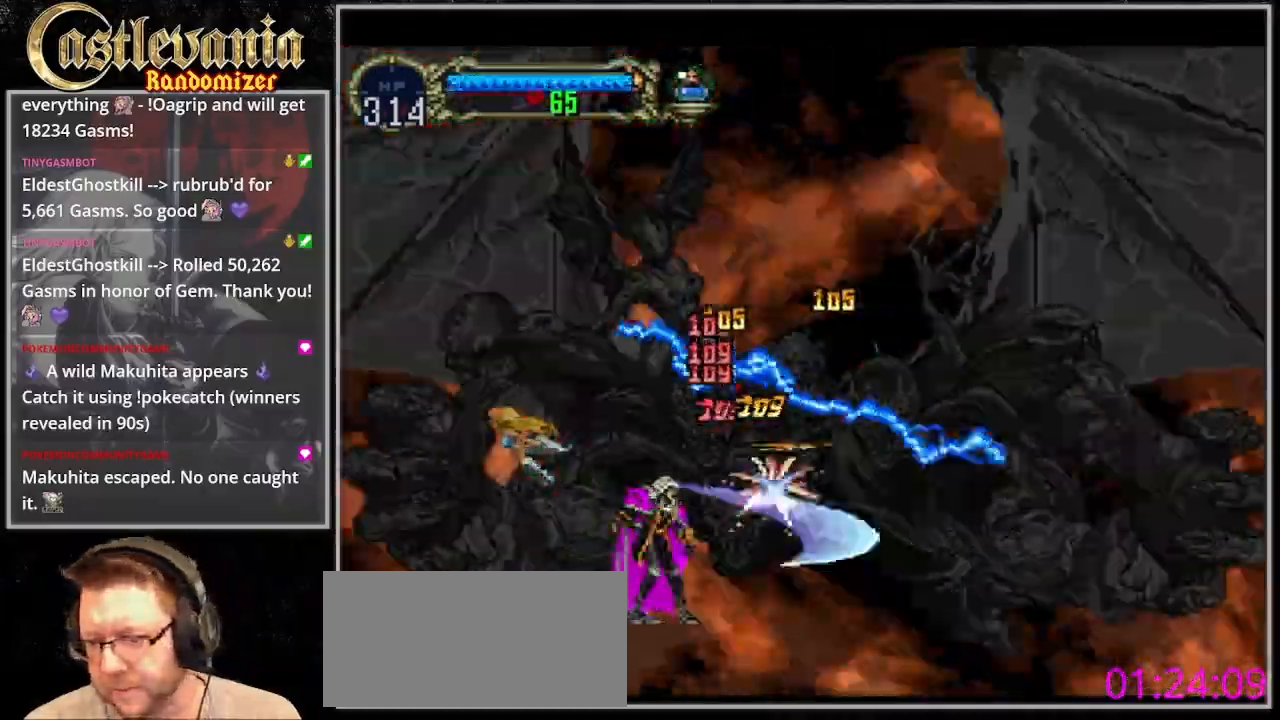
{"dt_ms": 500, "buttons": ["SQUARE", "DPAD_RIGHT"], "events": [[67, "SQUARE", "up"], [133, "SQUARE", "down"], [167, "DPAD_RIGHT", "down"], [233, "CIRCLE", "down"], [300, "SQUARE", "up"], [367, "CIRCLE", "up"], [367, "SQUARE", "down"], [433, "SQUARE", "up"], [500, "SQUARE", "down"]]}